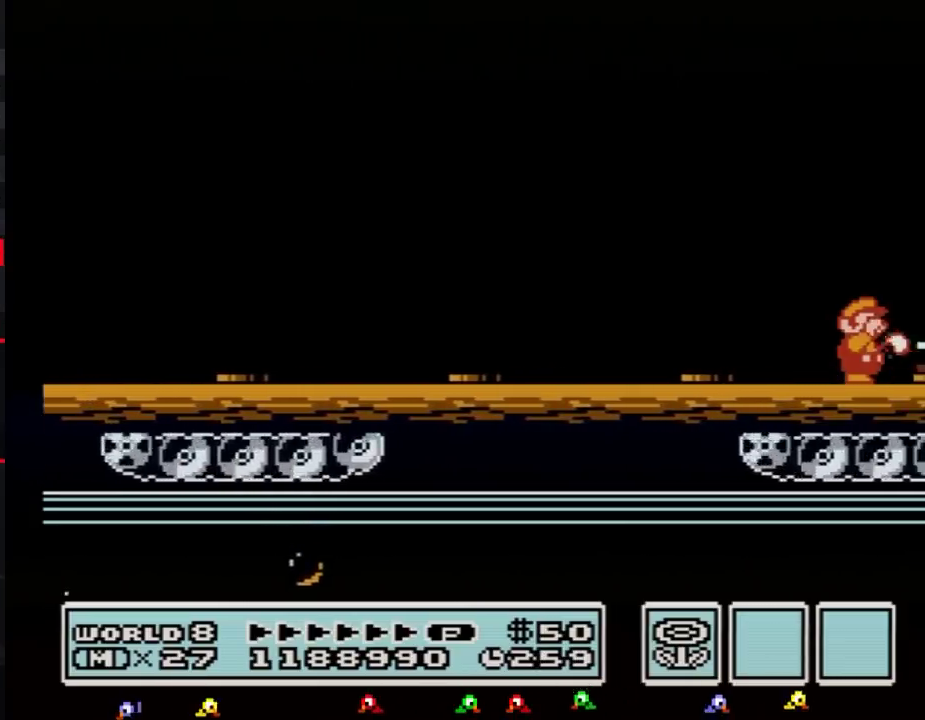
Gameplay with a controller (Nintendo layout); each line is a JSON object with the inputs held at the frame after it. "events" lists button and stick changes between this image and that frame as [ms after this image, input, new state], when the widget could be followed in between. Not read: L3 R3.
{"buttons": ["DPAD_RIGHT"], "events": [[17, "B", "down"], [83, "B", "up"], [134, "B", "down"], [200, "B", "up"], [267, "B", "down"], [334, "B", "up"], [384, "B", "down"], [451, "B", "up"]]}
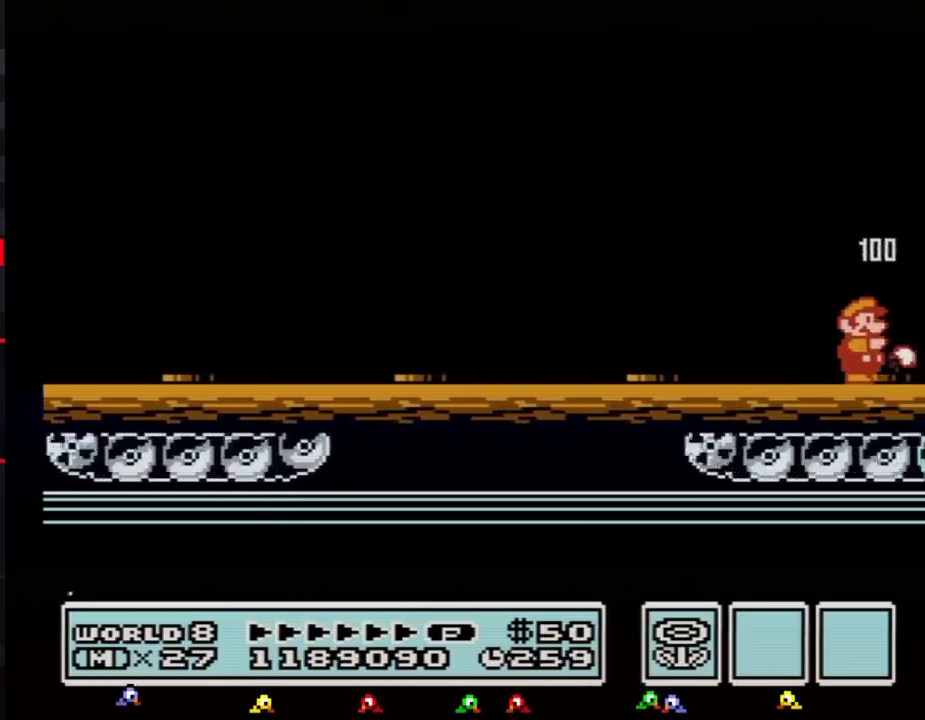
{"buttons": ["DPAD_RIGHT"], "events": [[133, "B", "down"], [200, "B", "up"]]}
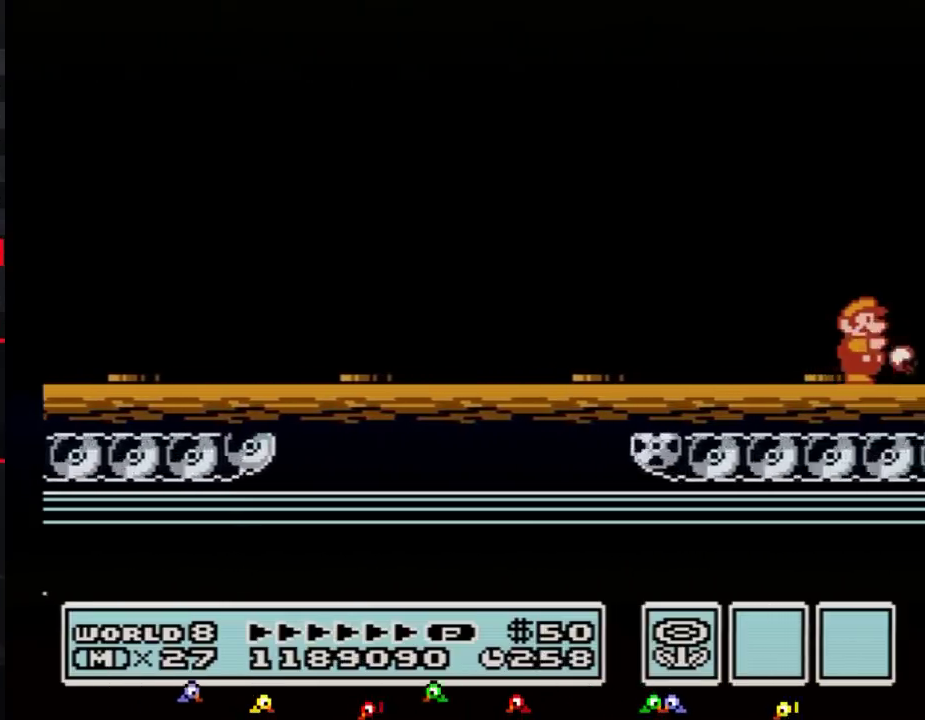
{"buttons": ["B", "DPAD_RIGHT"], "events": [[17, "B", "down"], [50, "B", "up"], [100, "B", "down"], [167, "B", "up"], [234, "B", "down"], [267, "B", "up"], [367, "B", "down"], [384, "B", "up"], [484, "B", "down"]]}
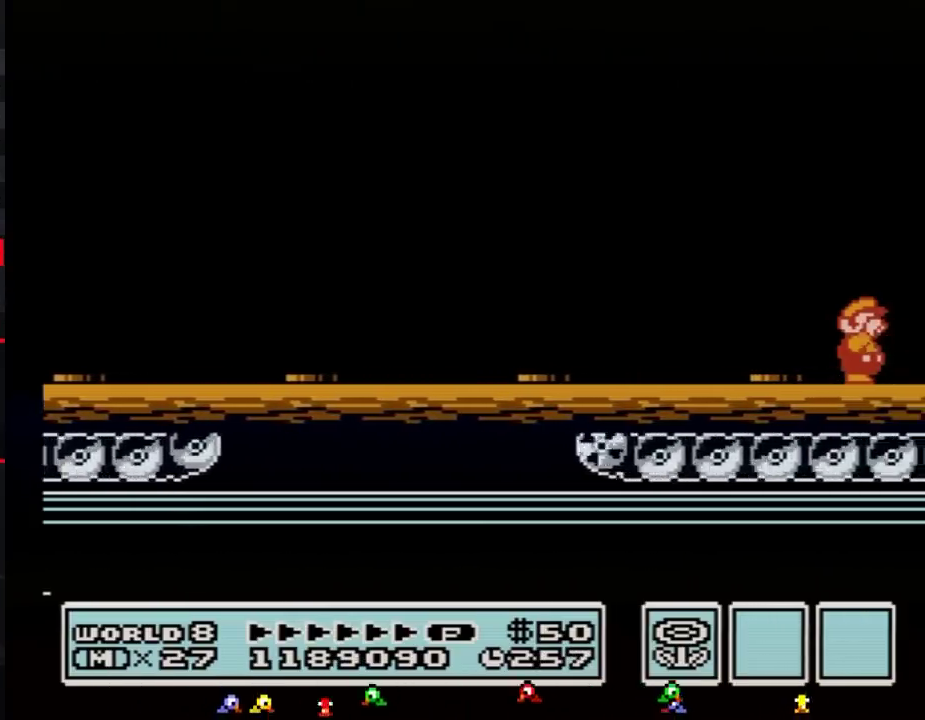
{"buttons": ["B", "DPAD_RIGHT"], "events": [[16, "B", "up"], [83, "B", "down"], [133, "B", "up"], [200, "B", "down"], [267, "B", "up"], [333, "B", "down"], [367, "B", "up"], [450, "B", "down"]]}
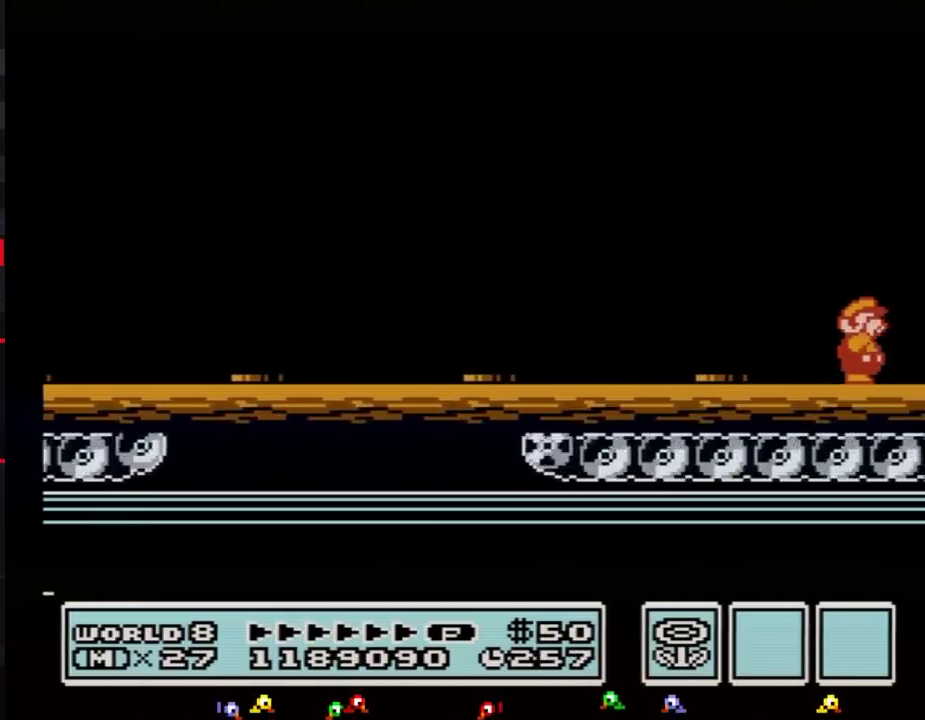
{"buttons": ["DPAD_RIGHT"], "events": [[17, "B", "up"], [167, "B", "down"], [234, "B", "up"], [300, "B", "down"], [350, "B", "up"], [417, "B", "down"], [484, "B", "up"]]}
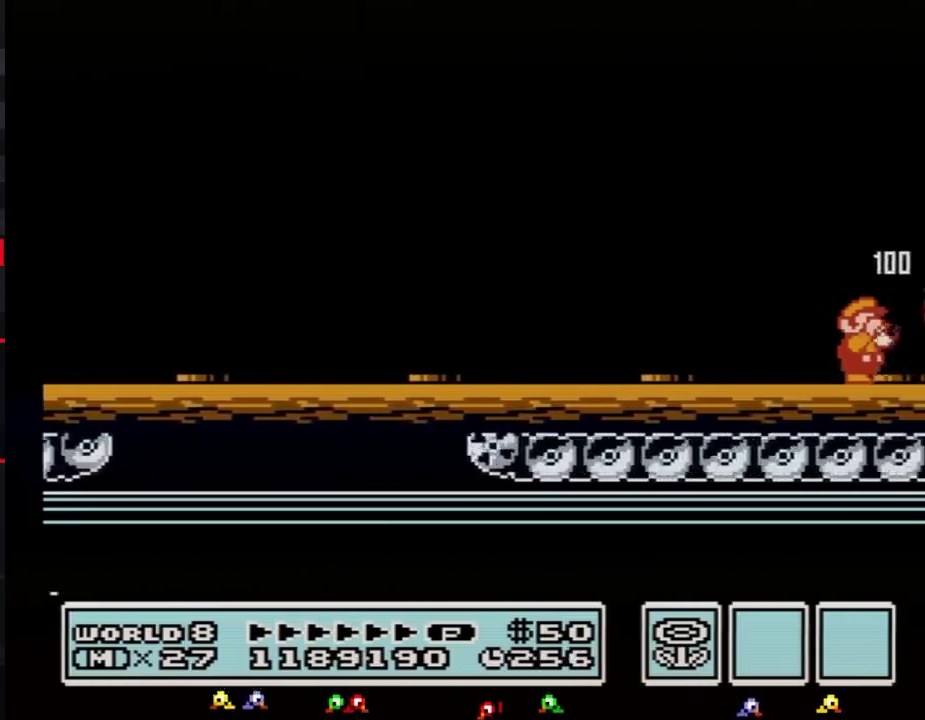
{"buttons": ["DPAD_RIGHT"], "events": [[50, "B", "down"], [116, "B", "up"], [166, "B", "down"], [233, "B", "up"], [400, "B", "down"], [450, "B", "up"]]}
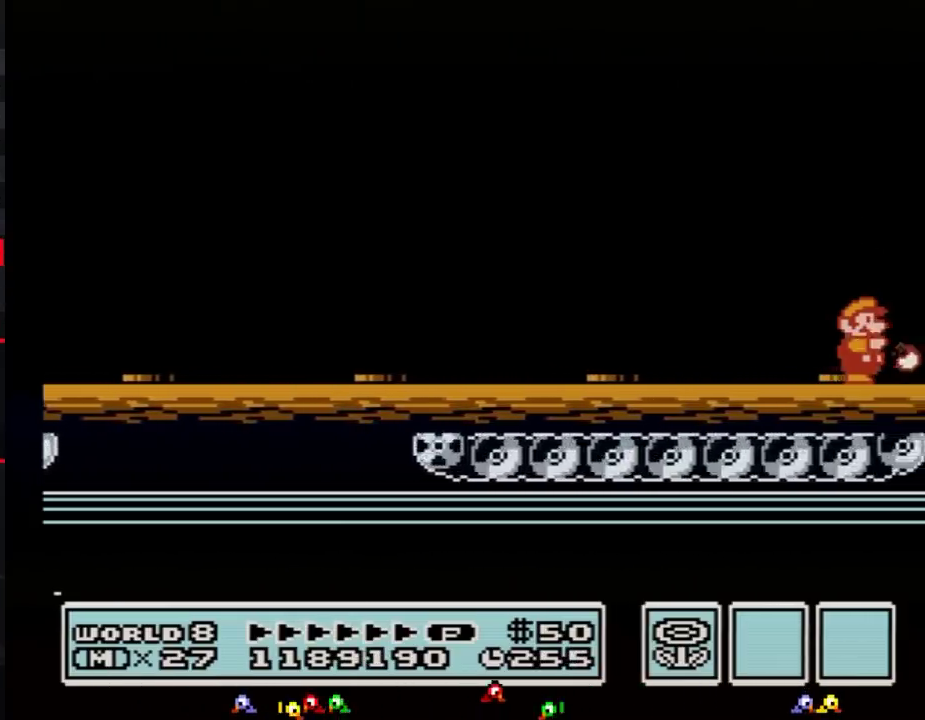
{"buttons": ["B", "DPAD_RIGHT"], "events": [[17, "B", "down"], [83, "B", "up"], [134, "B", "down"], [200, "B", "up"], [384, "B", "down"]]}
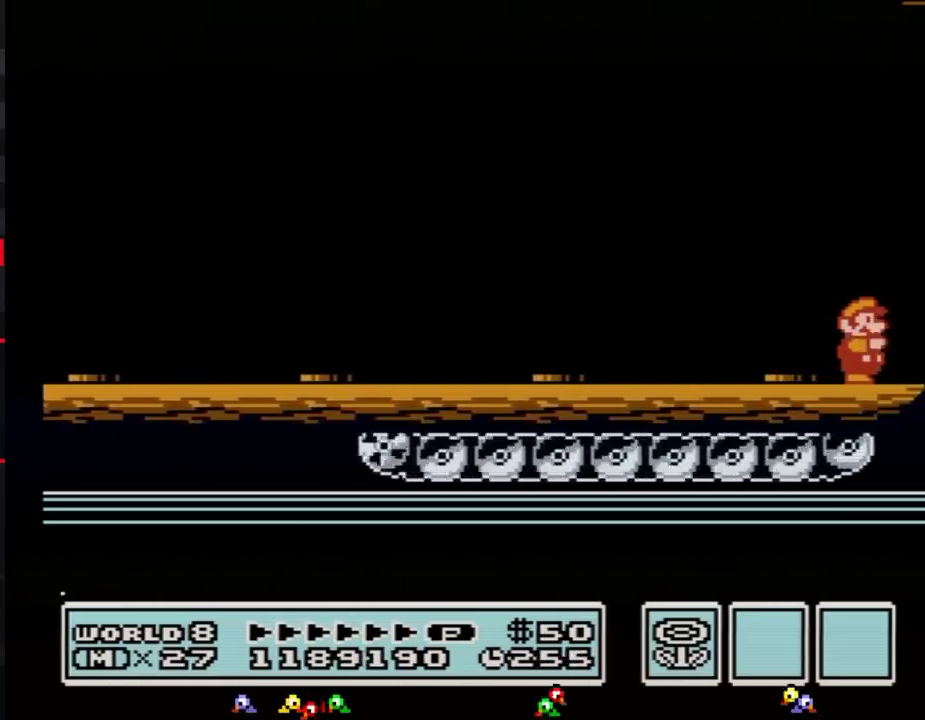
{"buttons": ["B", "DPAD_RIGHT"], "events": [[50, "B", "up"], [333, "B", "down"], [383, "B", "up"], [450, "B", "down"]]}
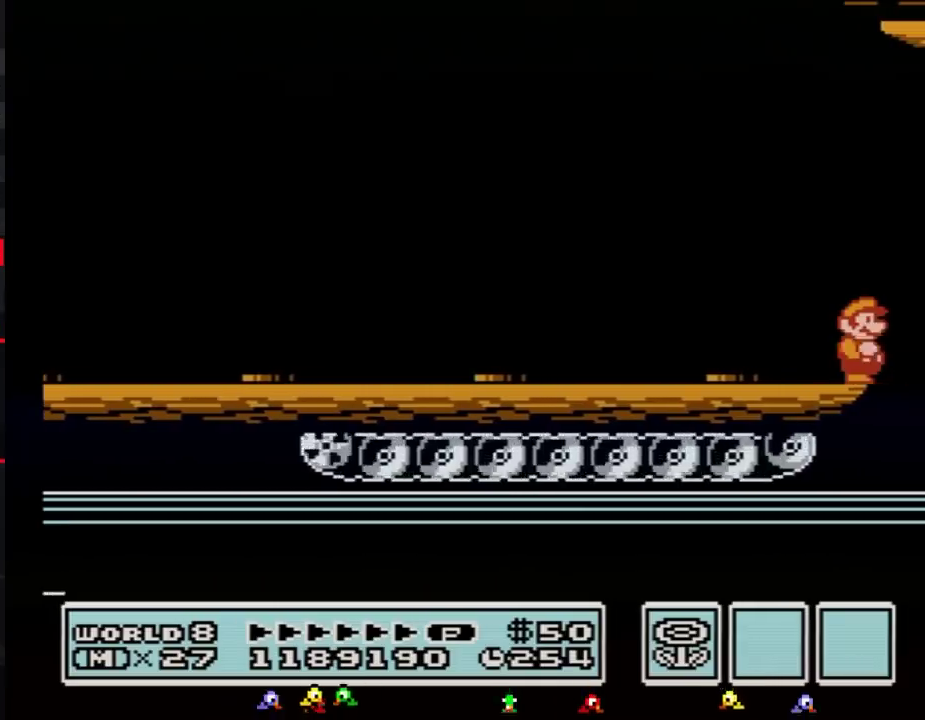
{"buttons": ["DPAD_RIGHT"], "events": [[33, "B", "up"]]}
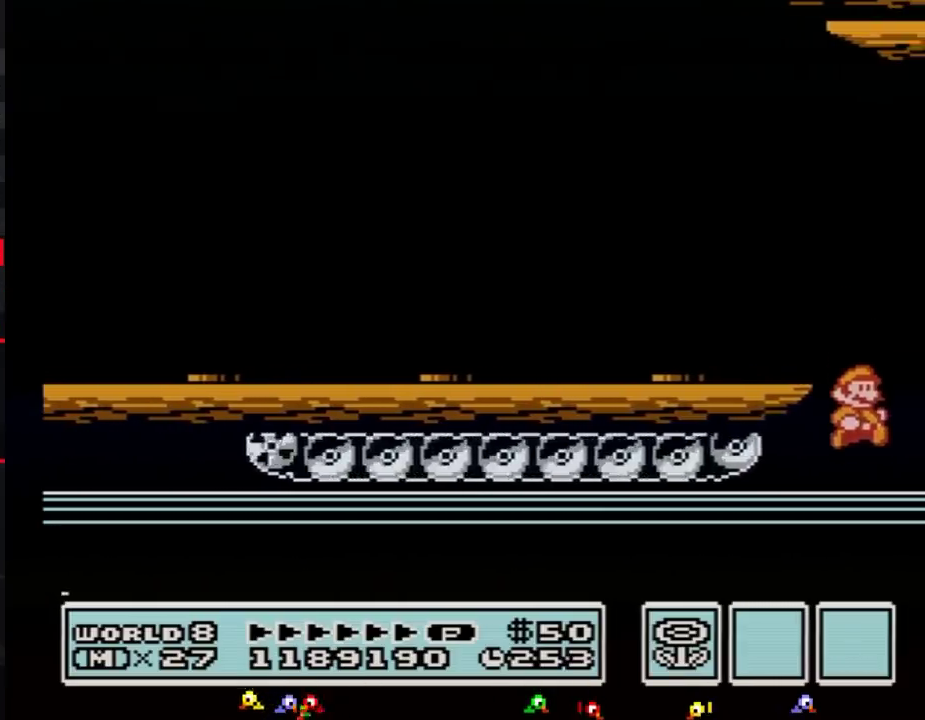
{"buttons": ["A"], "events": [[283, "DPAD_RIGHT", "up"], [317, "A", "down"], [433, "B", "down"], [500, "B", "up"]]}
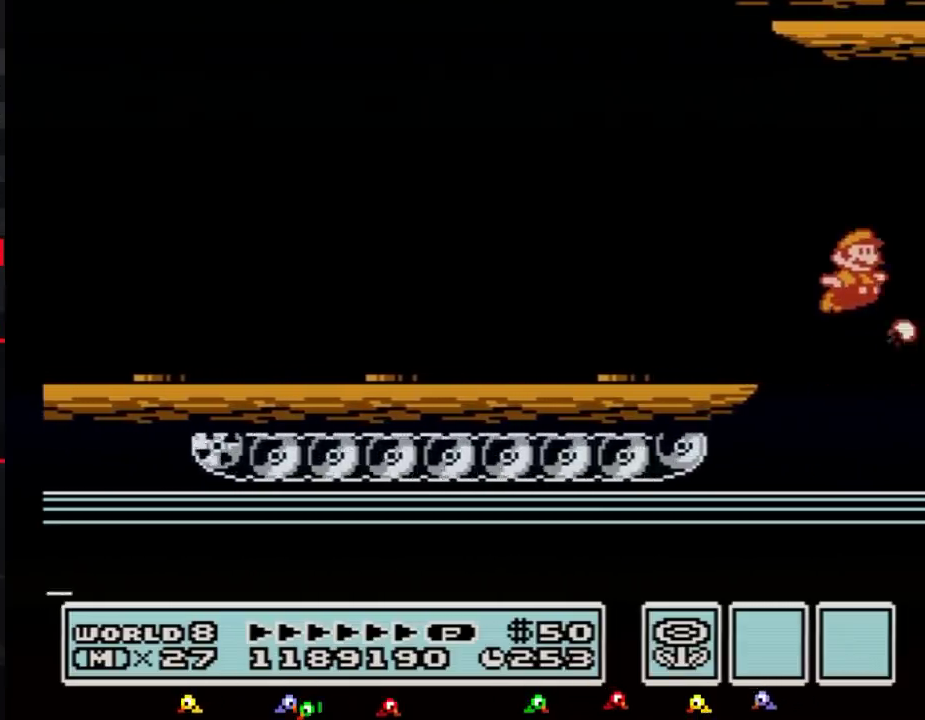
{"buttons": ["A", "B"], "events": [[50, "B", "down"], [83, "B", "up"], [117, "B", "down"], [150, "B", "up"], [167, "B", "down"], [200, "B", "up"], [234, "B", "down"], [267, "B", "up"], [300, "B", "down"], [334, "B", "up"], [350, "B", "down"], [384, "B", "up"], [484, "B", "down"]]}
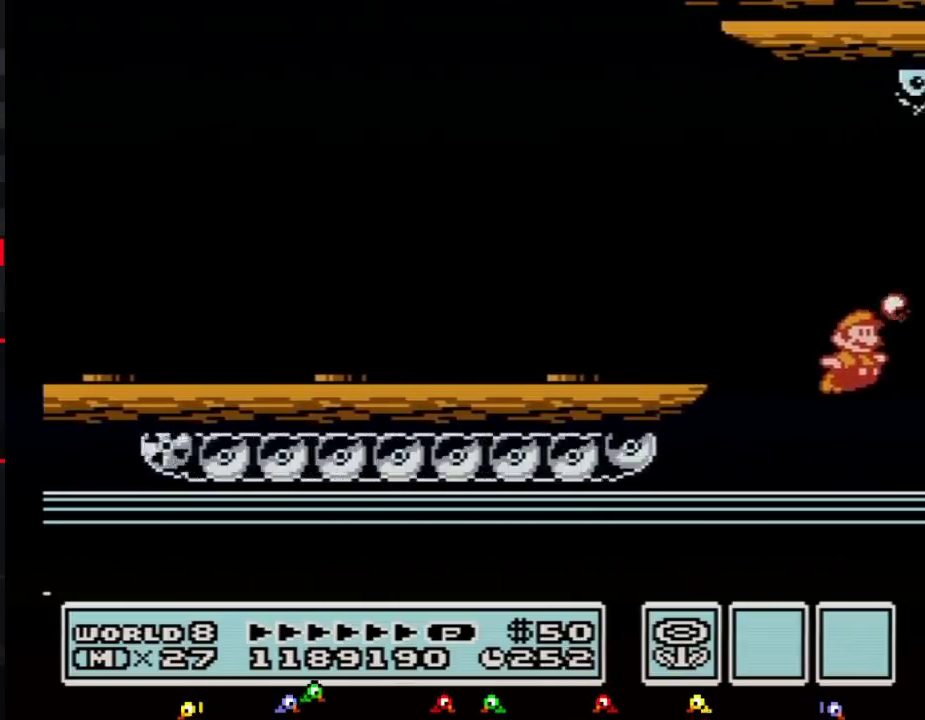
{"buttons": ["A", "B"], "events": [[16, "B", "up"], [50, "B", "down"], [83, "B", "up"], [116, "B", "down"], [133, "B", "up"], [166, "A", "up"], [166, "B", "down"], [200, "B", "up"], [267, "B", "down"], [300, "B", "up"], [333, "A", "down"], [383, "B", "down"], [417, "B", "up"], [483, "B", "down"]]}
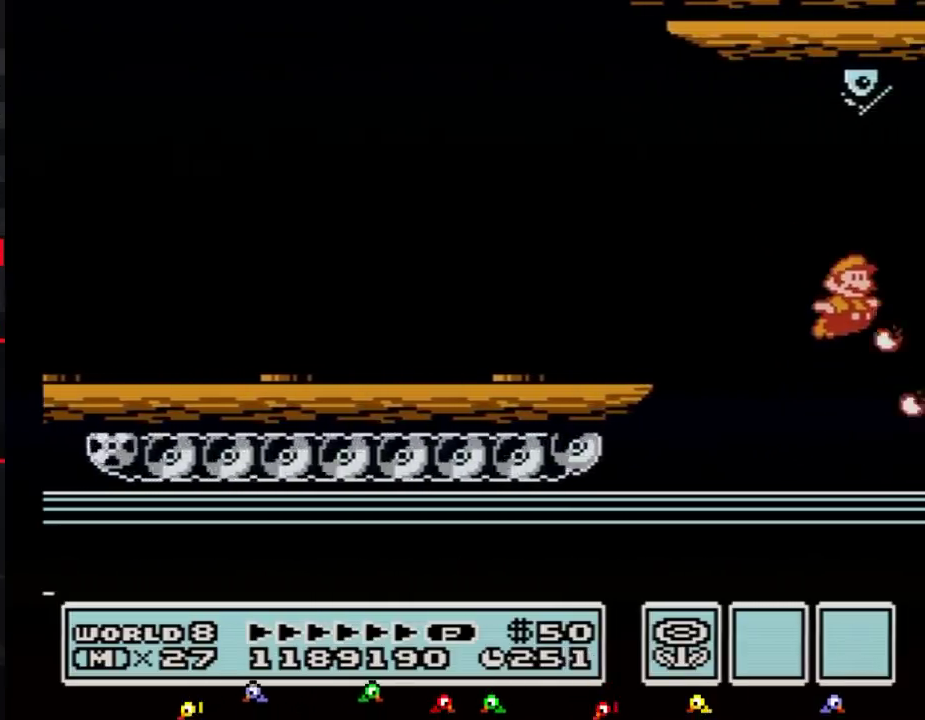
{"buttons": ["A", "B"], "events": [[67, "B", "up"], [100, "B", "down"], [134, "B", "up"], [151, "A", "up"], [151, "B", "down"], [184, "A", "down"], [184, "B", "up"], [251, "B", "down"], [317, "B", "up"], [367, "B", "down"], [434, "B", "up"], [501, "B", "down"]]}
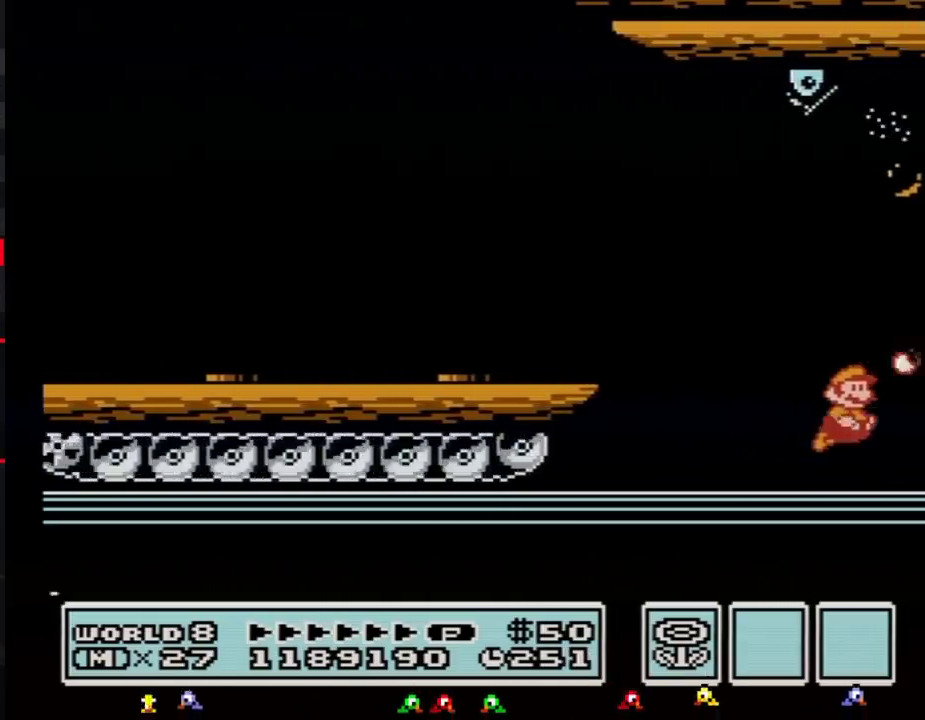
{"buttons": ["DPAD_RIGHT"], "events": [[33, "B", "up"], [133, "B", "down"], [167, "DPAD_RIGHT", "down"], [183, "B", "up"], [217, "A", "up"], [317, "B", "down"], [384, "B", "up"]]}
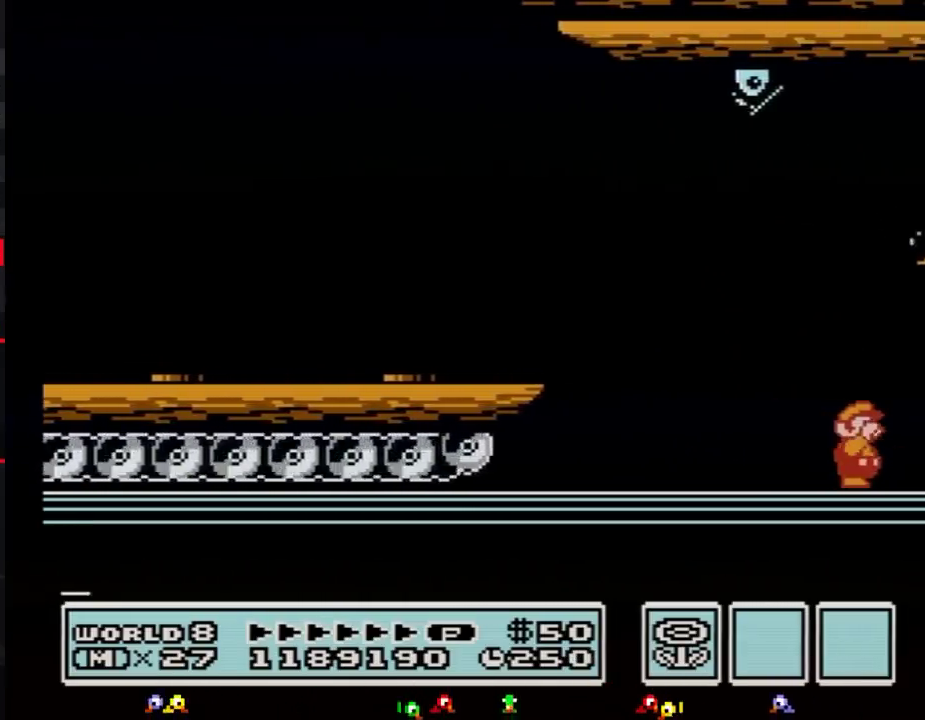
{"buttons": ["DPAD_RIGHT"], "events": [[34, "DPAD_RIGHT", "up"], [84, "B", "down"], [167, "B", "up"], [167, "DPAD_RIGHT", "down"], [251, "DPAD_RIGHT", "up"], [317, "B", "down"], [384, "B", "up"], [401, "DPAD_RIGHT", "down"]]}
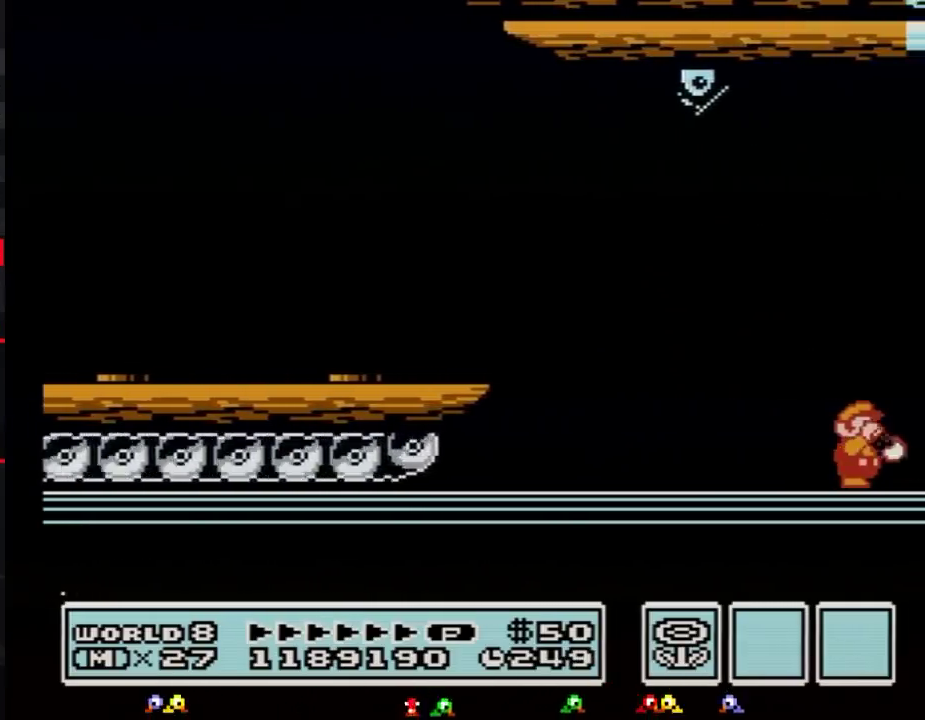
{"buttons": ["B"], "events": [[33, "B", "down"], [33, "DPAD_RIGHT", "up"], [117, "B", "up"], [150, "DPAD_RIGHT", "down"], [217, "DPAD_RIGHT", "up"], [250, "B", "down"], [350, "B", "up"], [350, "DPAD_RIGHT", "down"], [434, "DPAD_RIGHT", "up"], [467, "B", "down"]]}
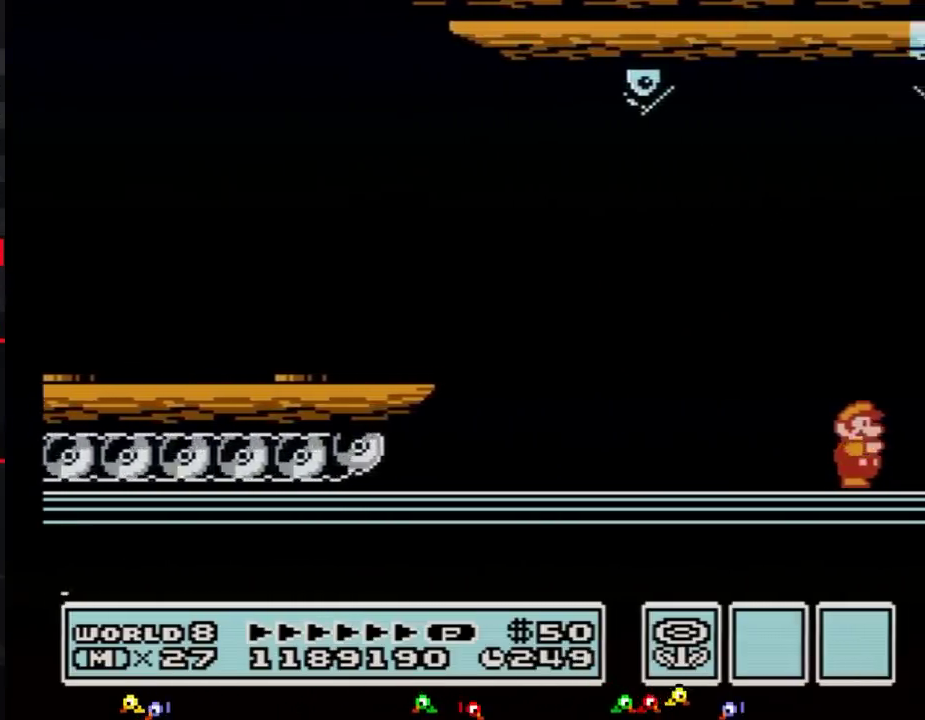
{"buttons": ["DPAD_RIGHT"], "events": [[67, "B", "up"], [100, "DPAD_RIGHT", "down"], [151, "DPAD_RIGHT", "up"], [184, "B", "down"], [251, "B", "up"], [284, "DPAD_RIGHT", "down"], [367, "DPAD_RIGHT", "up"], [417, "B", "down"], [468, "B", "up"], [501, "DPAD_RIGHT", "down"]]}
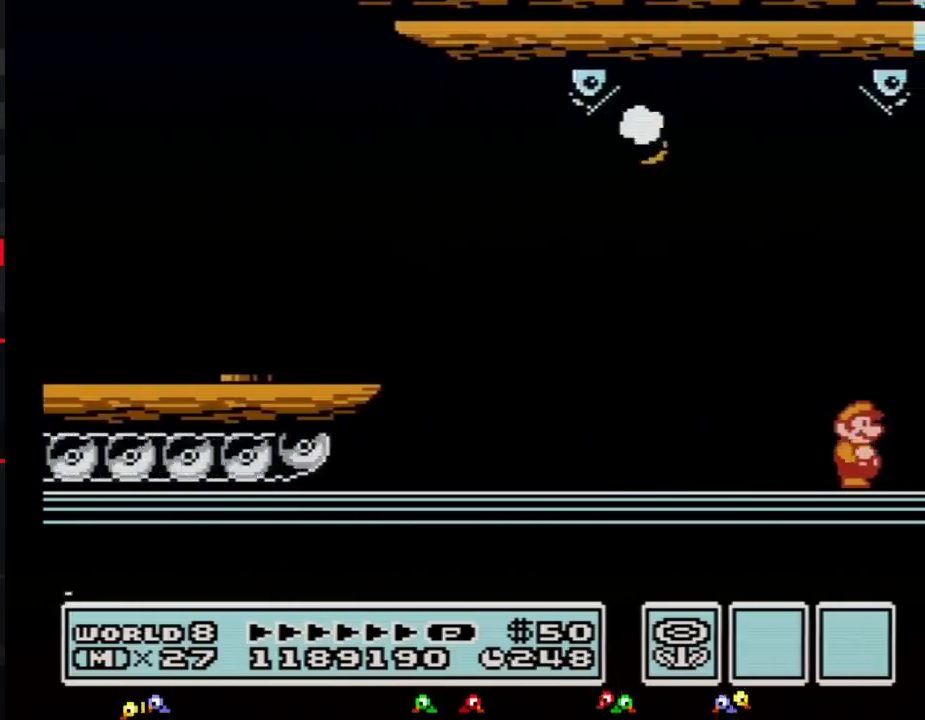
{"buttons": ["DPAD_RIGHT"], "events": [[117, "B", "down"], [117, "DPAD_RIGHT", "up"], [217, "B", "up"], [217, "DPAD_RIGHT", "down"], [350, "B", "down"], [350, "DPAD_RIGHT", "up"], [434, "B", "up"], [434, "DPAD_RIGHT", "down"]]}
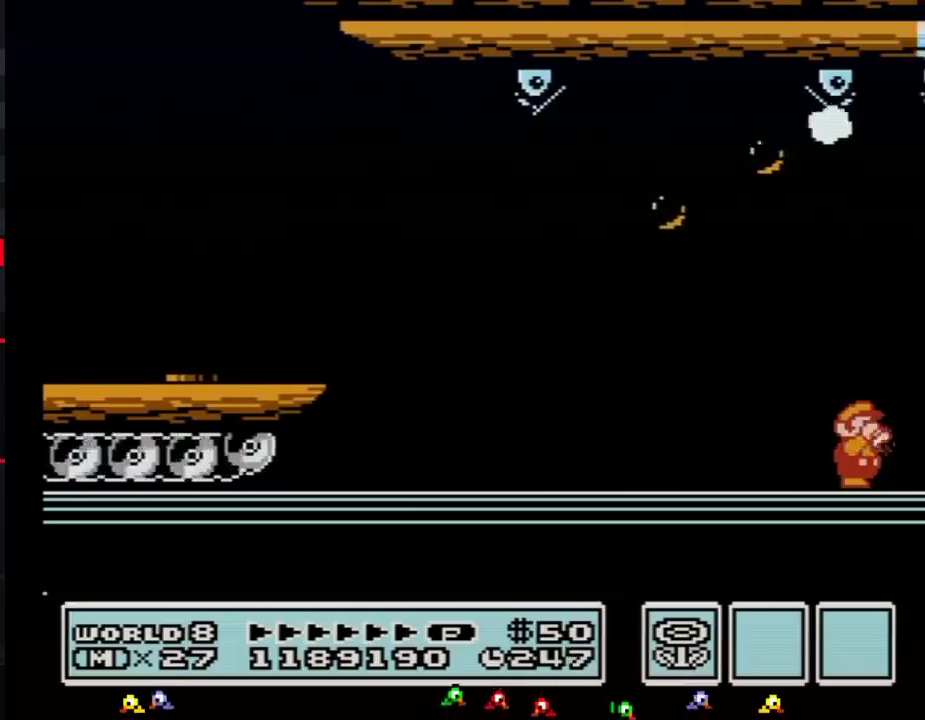
{"buttons": ["B"], "events": [[34, "B", "down"], [67, "DPAD_RIGHT", "up"], [184, "DPAD_RIGHT", "down"], [384, "DPAD_RIGHT", "up"]]}
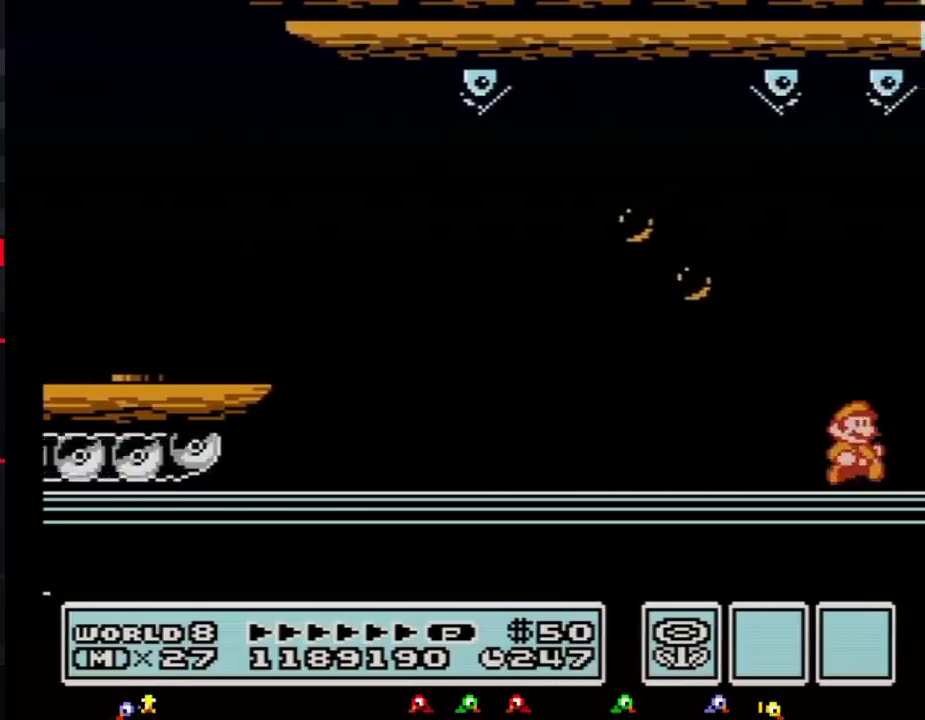
{"buttons": ["B", "DPAD_RIGHT"], "events": [[17, "DPAD_RIGHT", "down"]]}
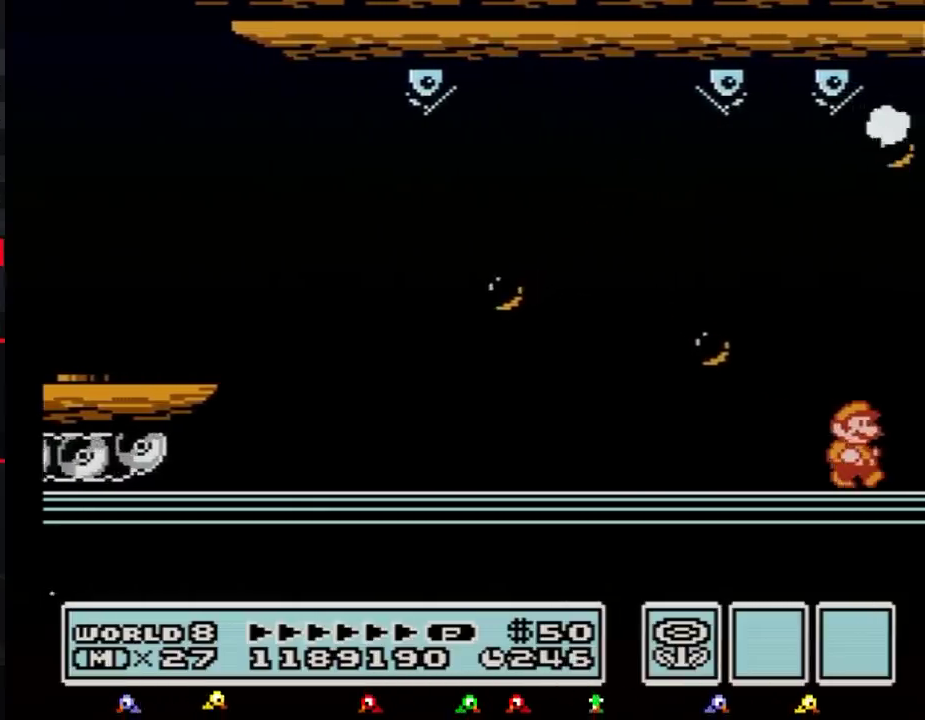
{"buttons": ["B", "DPAD_RIGHT"], "events": [[301, "A", "down"], [451, "A", "up"]]}
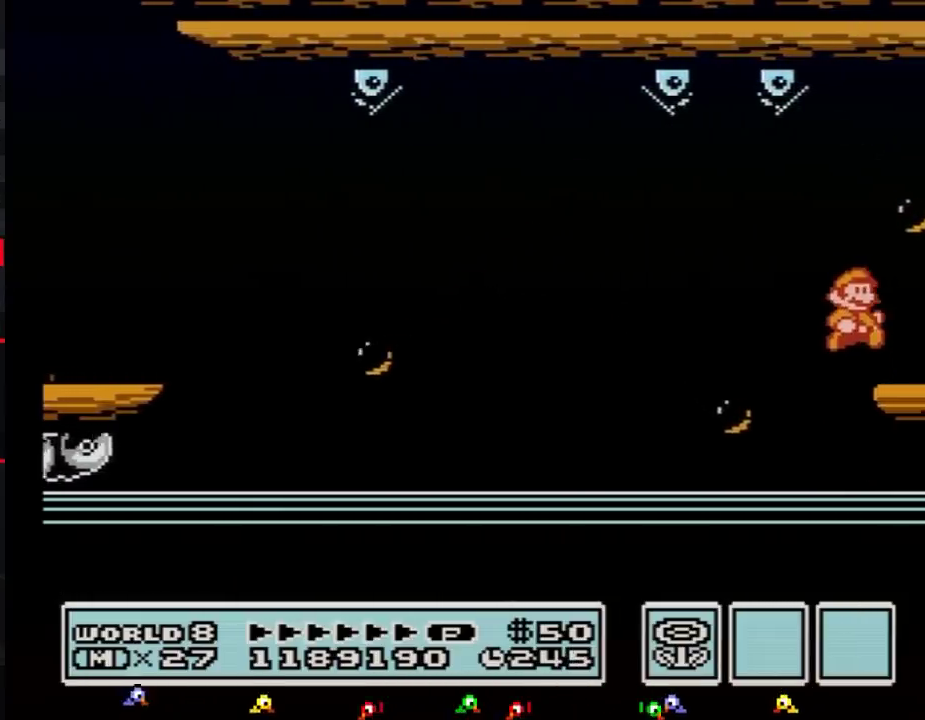
{"buttons": ["A"], "events": [[100, "B", "up"], [417, "A", "down"], [417, "DPAD_RIGHT", "up"]]}
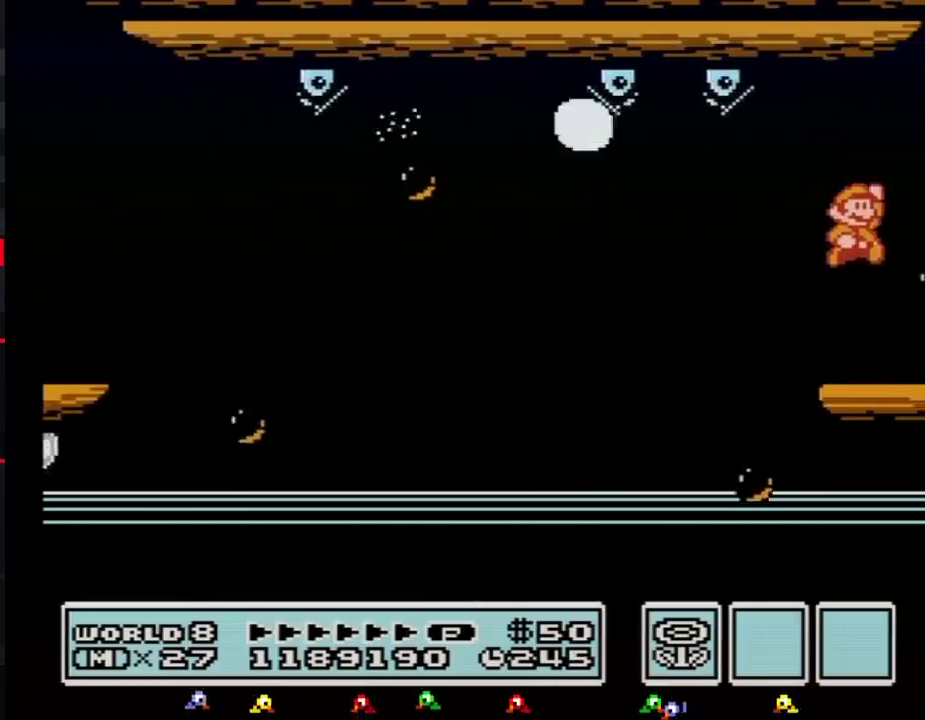
{"buttons": ["A", "B"], "events": [[234, "B", "down"], [267, "B", "up"], [351, "B", "down"], [384, "B", "up"], [417, "B", "down"], [451, "B", "up"], [484, "B", "down"]]}
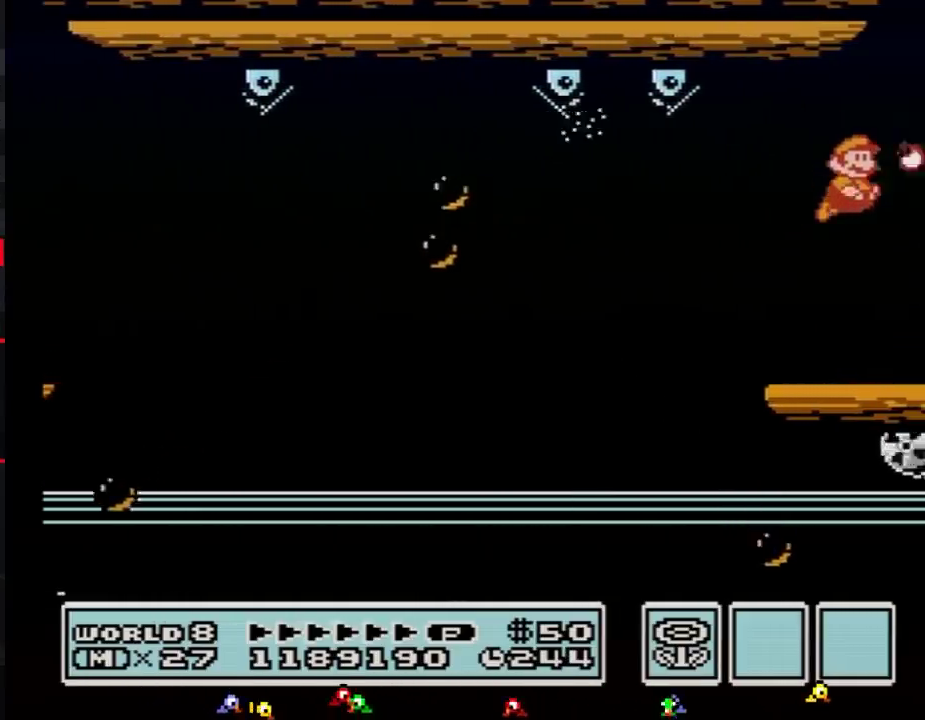
{"buttons": ["B"], "events": [[17, "B", "up"], [83, "B", "down"], [167, "B", "up"], [167, "DPAD_RIGHT", "down"], [200, "A", "up"], [334, "B", "down"], [417, "DPAD_RIGHT", "up"]]}
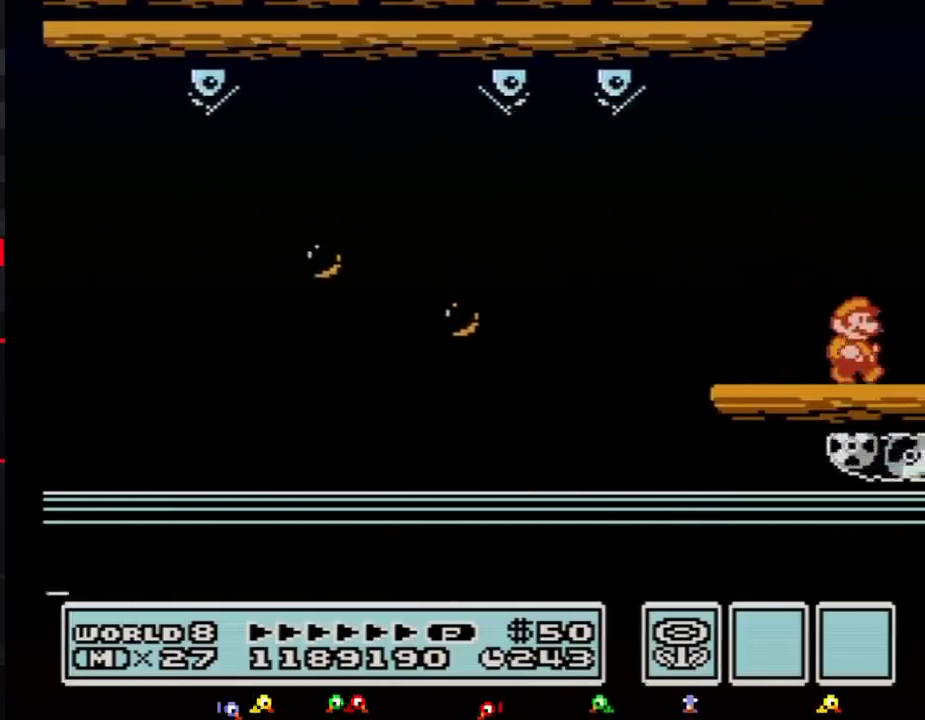
{"buttons": ["B", "DPAD_RIGHT"], "events": [[50, "B", "up"], [50, "DPAD_RIGHT", "down"], [167, "B", "down"], [267, "DPAD_RIGHT", "up"], [384, "DPAD_RIGHT", "down"]]}
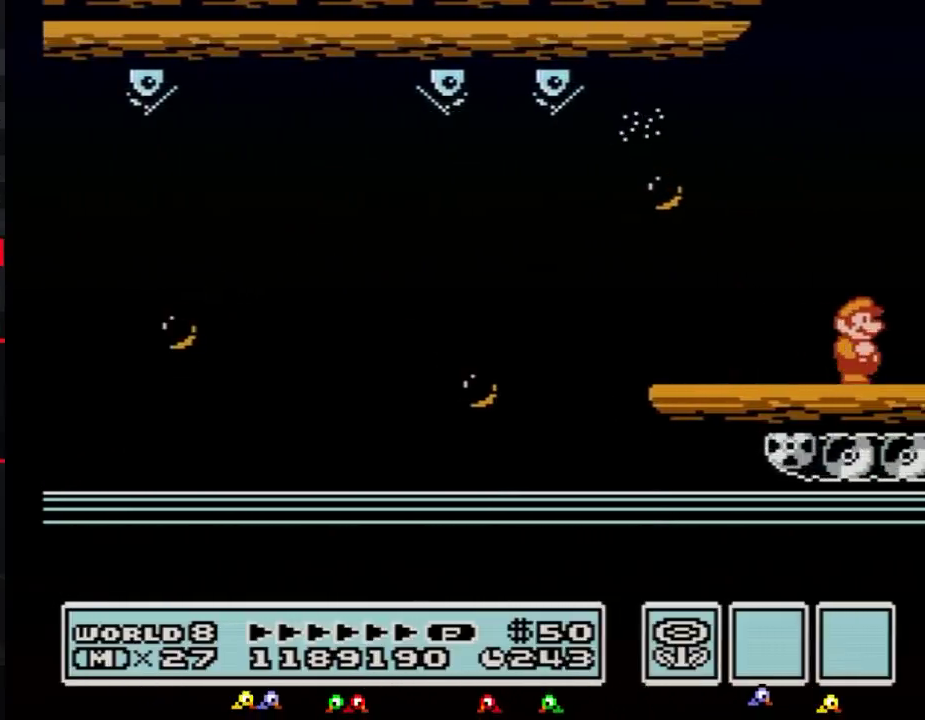
{"buttons": ["B", "DPAD_RIGHT"], "events": []}